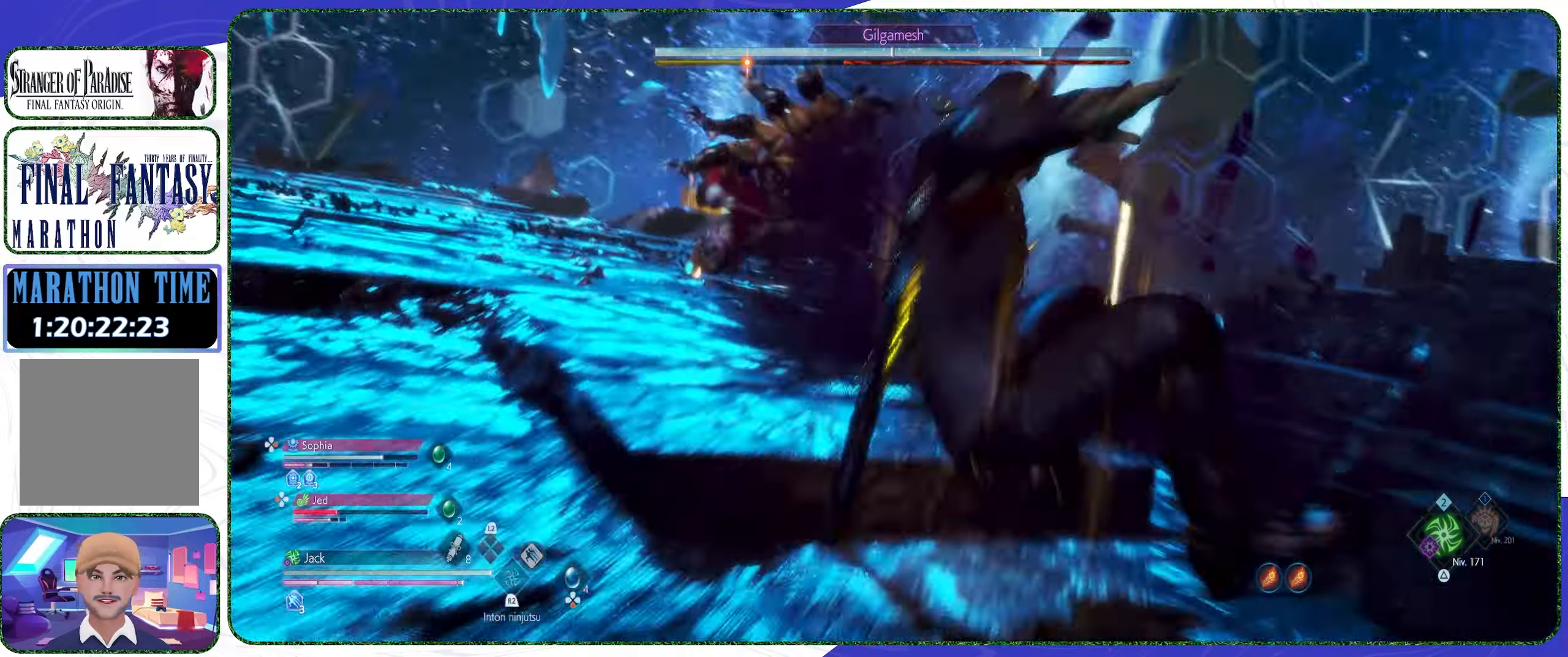
Gameplay with a controller (PlayStation layout); each line is a JSON object with the inputs held at the frame after it. "events" lists button and stick changes between this image and that frame as [ms after this image, input, new state], when the widget could be followed in between.
{"buttons": [], "left_stick": "left", "right_stick": "center", "events": [[433, "left_stick", "left"]]}
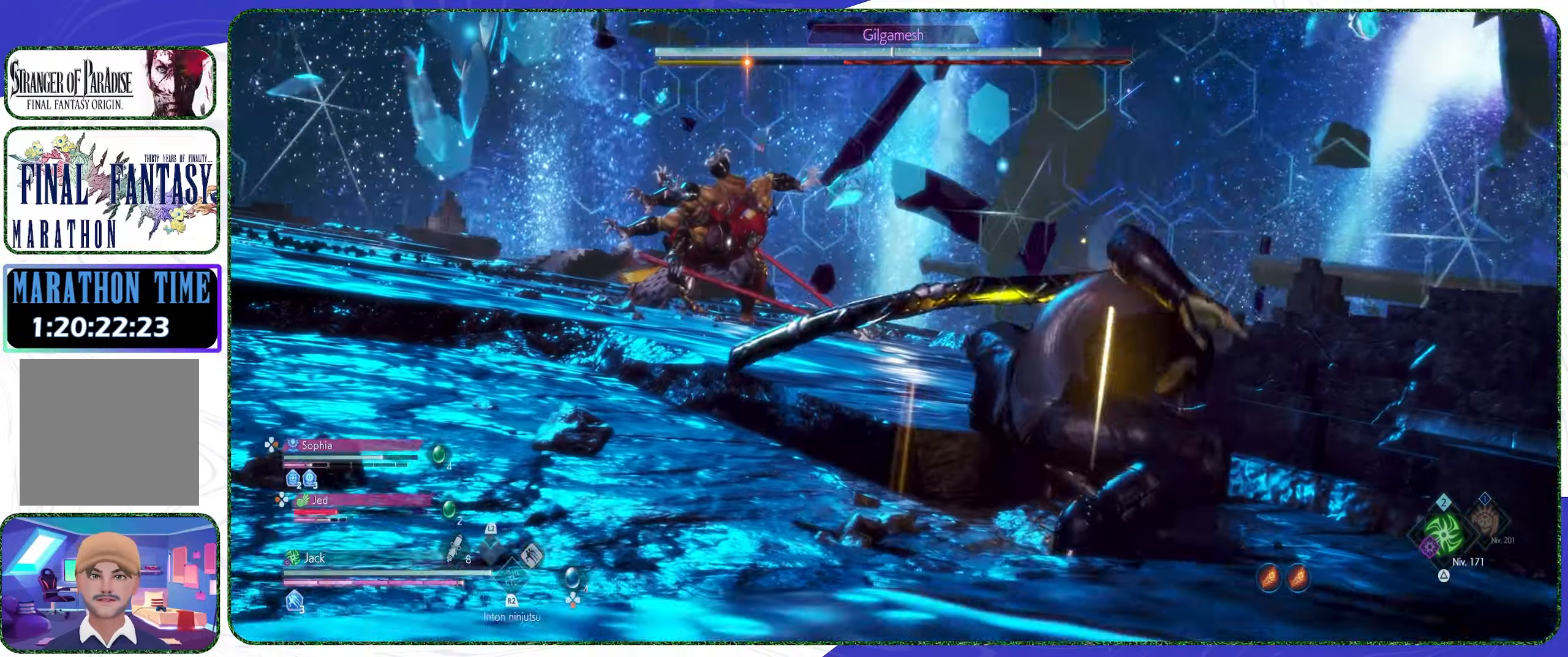
{"buttons": [], "left_stick": "up-left", "right_stick": "center", "events": [[166, "left_stick", "up-left"]]}
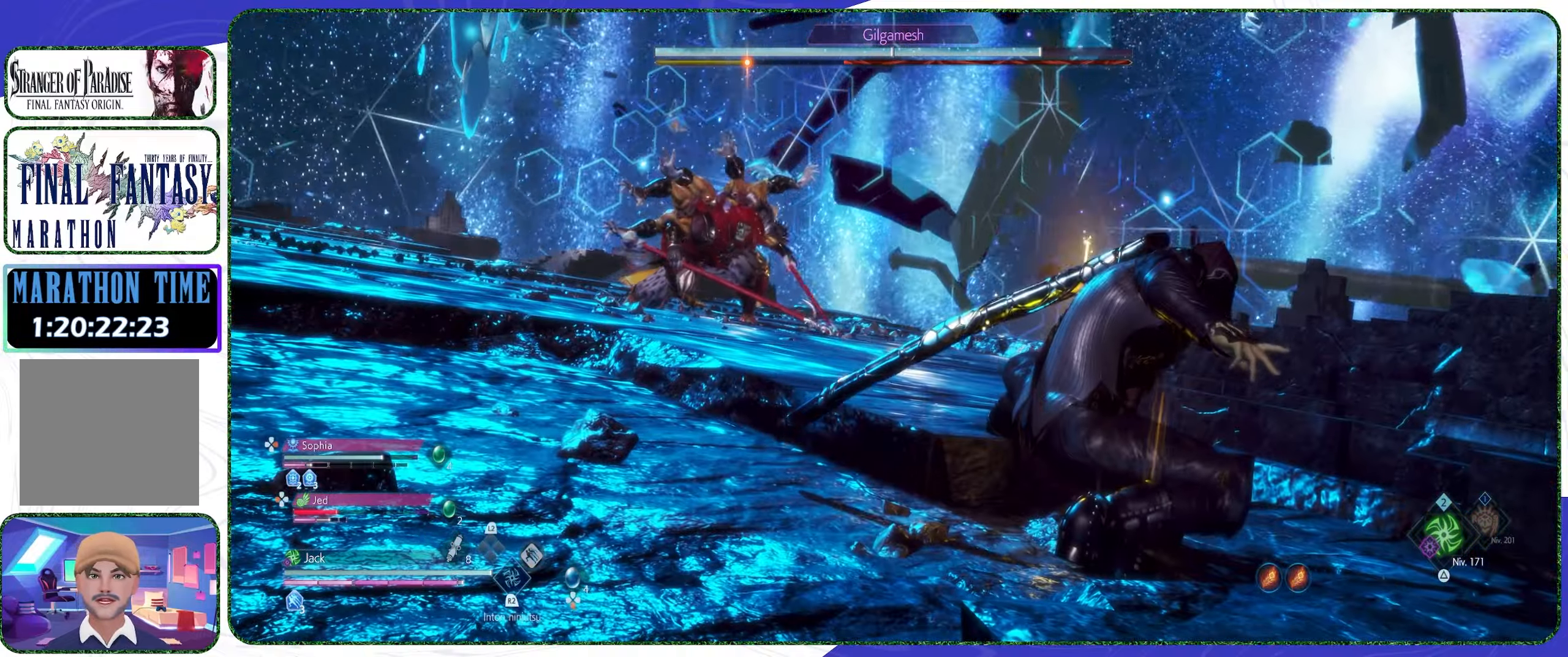
{"buttons": [], "left_stick": "up-left", "right_stick": "center", "events": []}
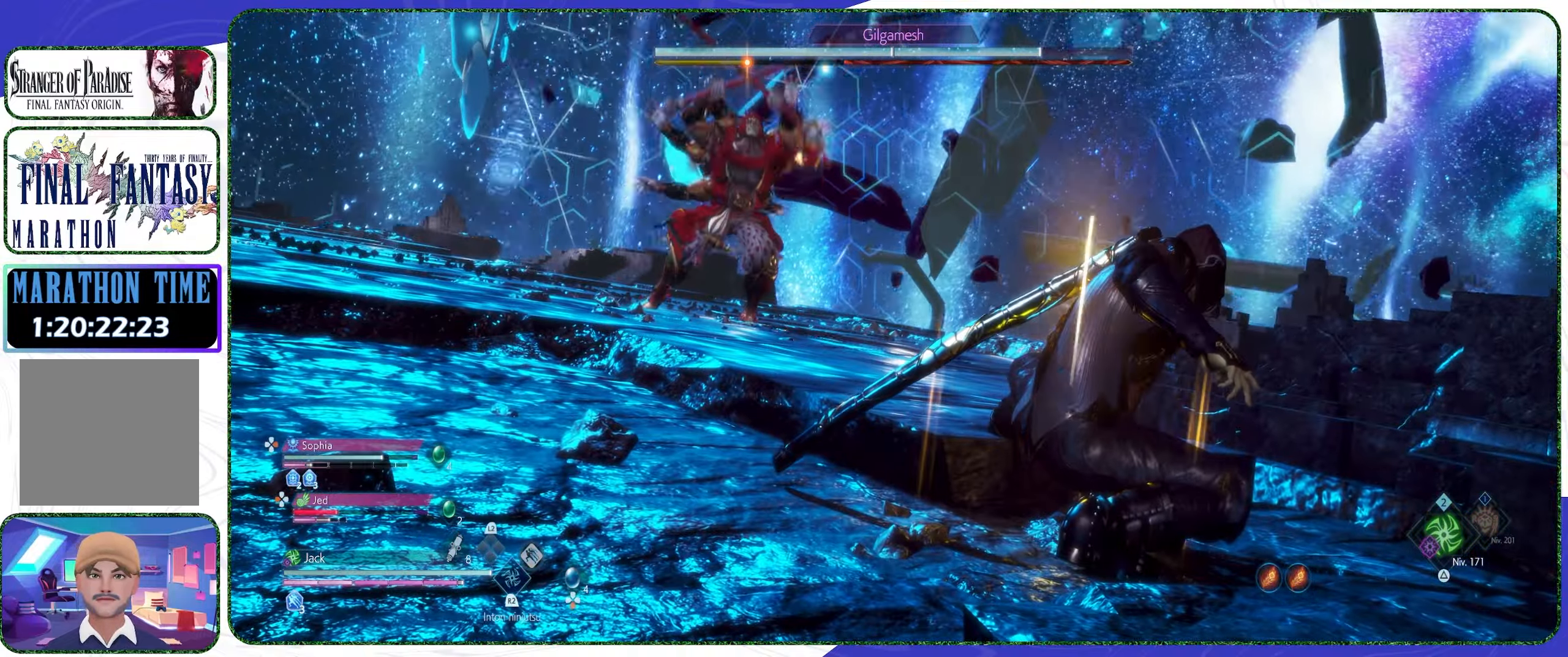
{"buttons": [], "left_stick": "left", "right_stick": "center", "events": [[466, "left_stick", "left"]]}
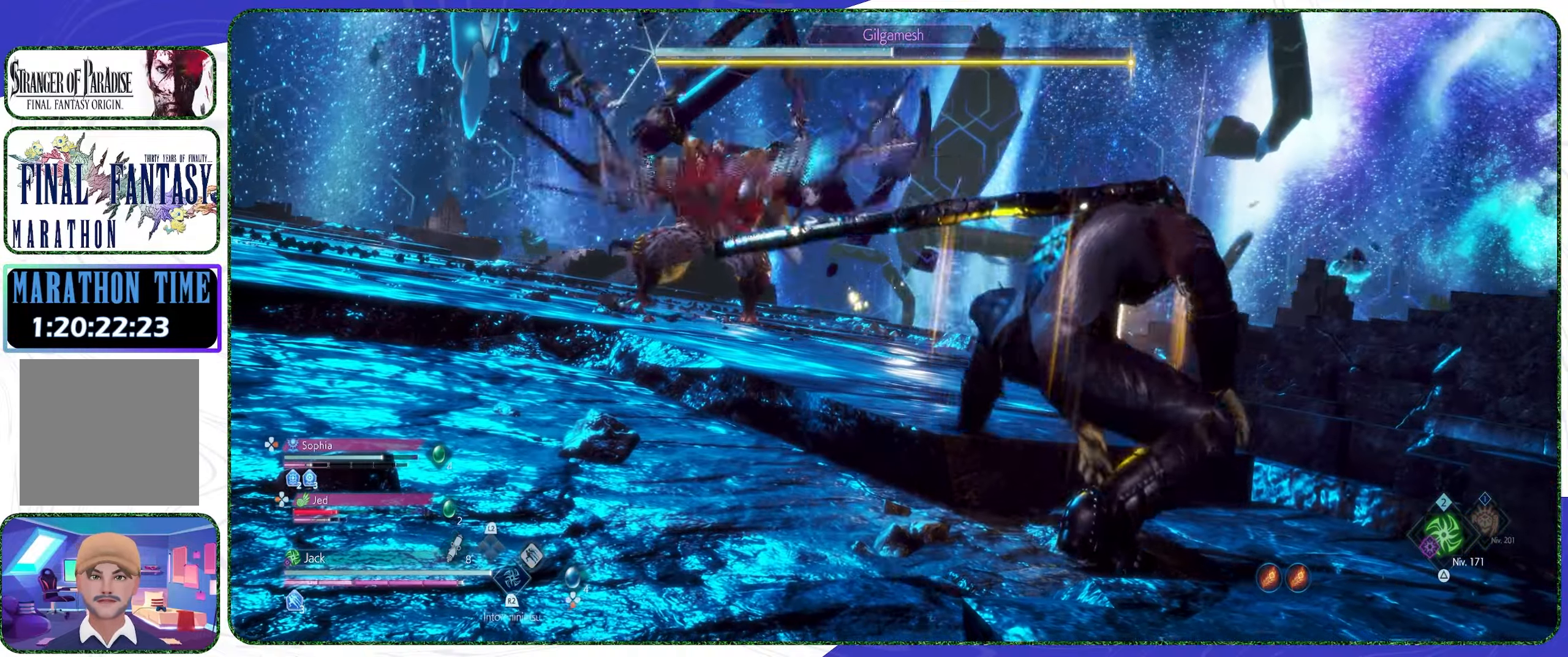
{"buttons": [], "left_stick": "down-left", "right_stick": "center", "events": [[234, "left_stick", "down-left"]]}
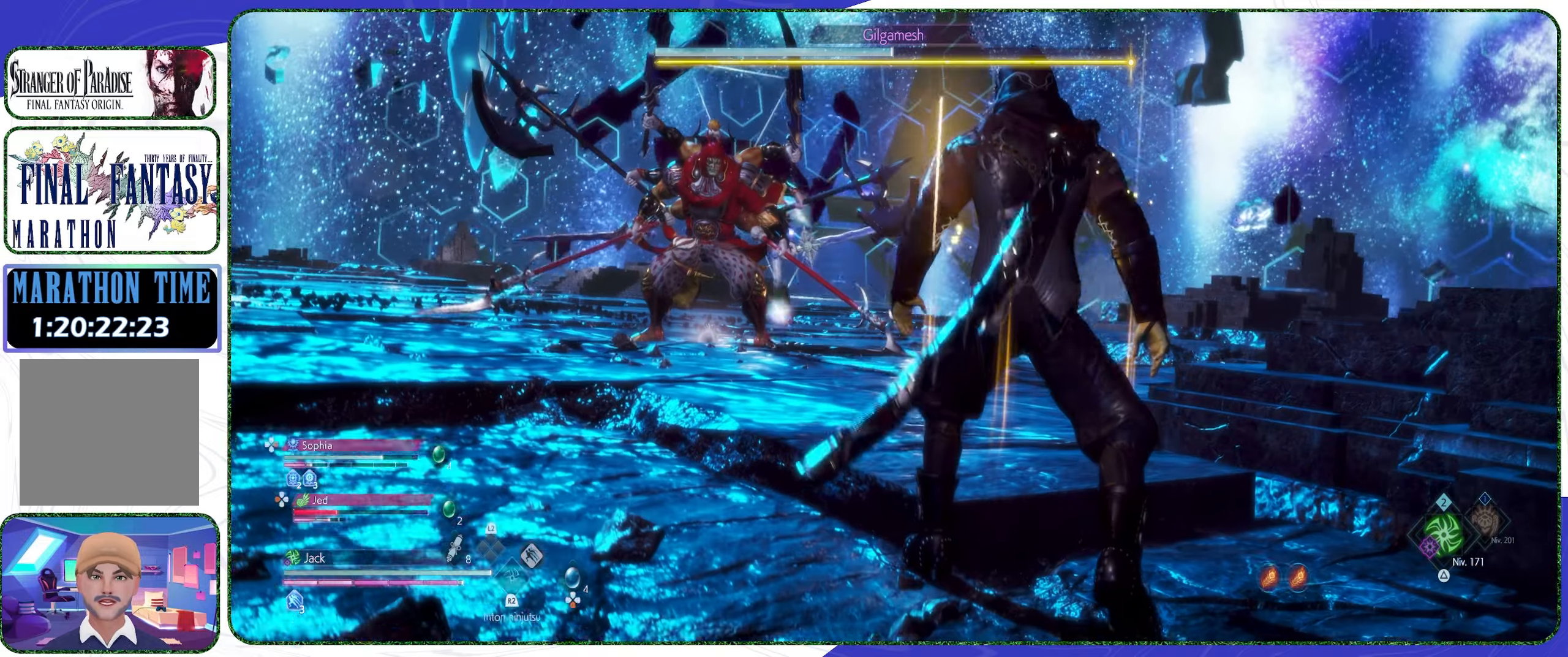
{"buttons": [], "left_stick": "down-left", "right_stick": "center", "events": []}
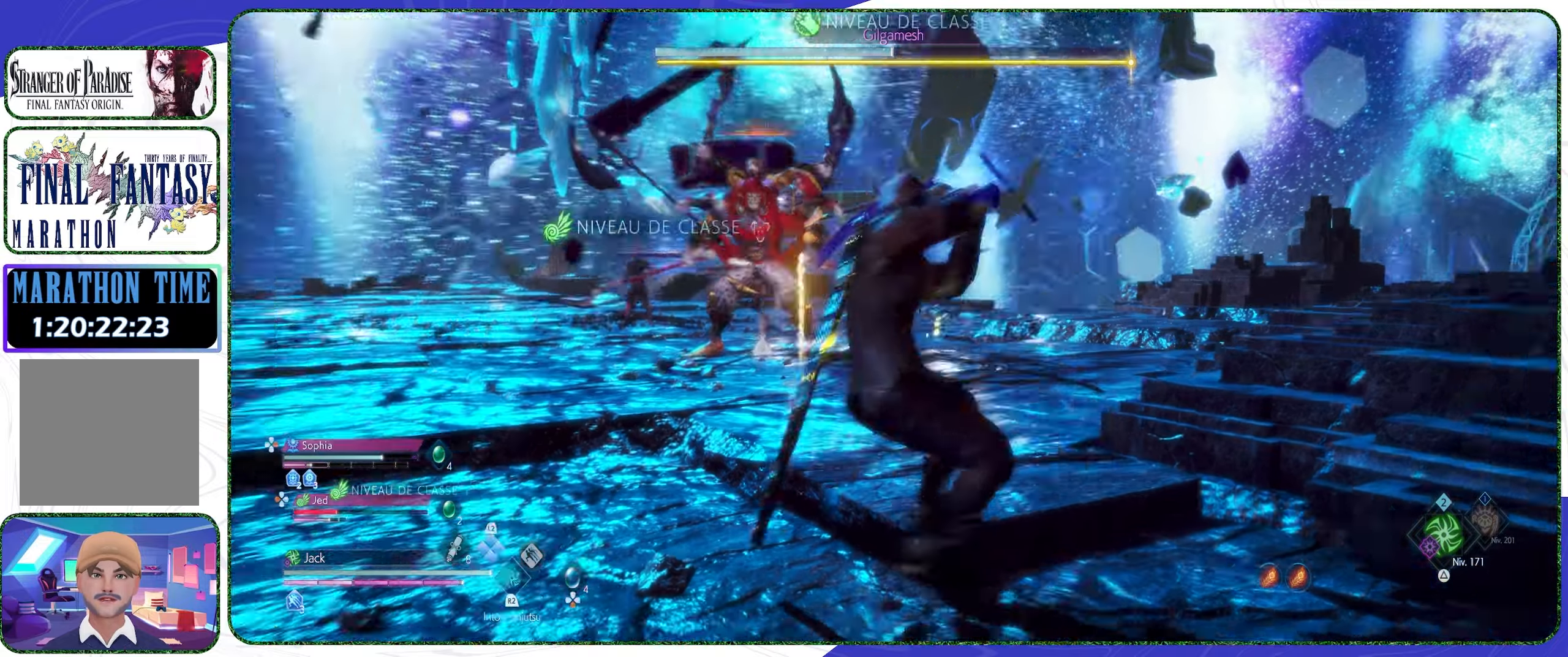
{"buttons": ["L2"], "left_stick": "down-left", "right_stick": "center", "events": [[100, "L2", "down"]]}
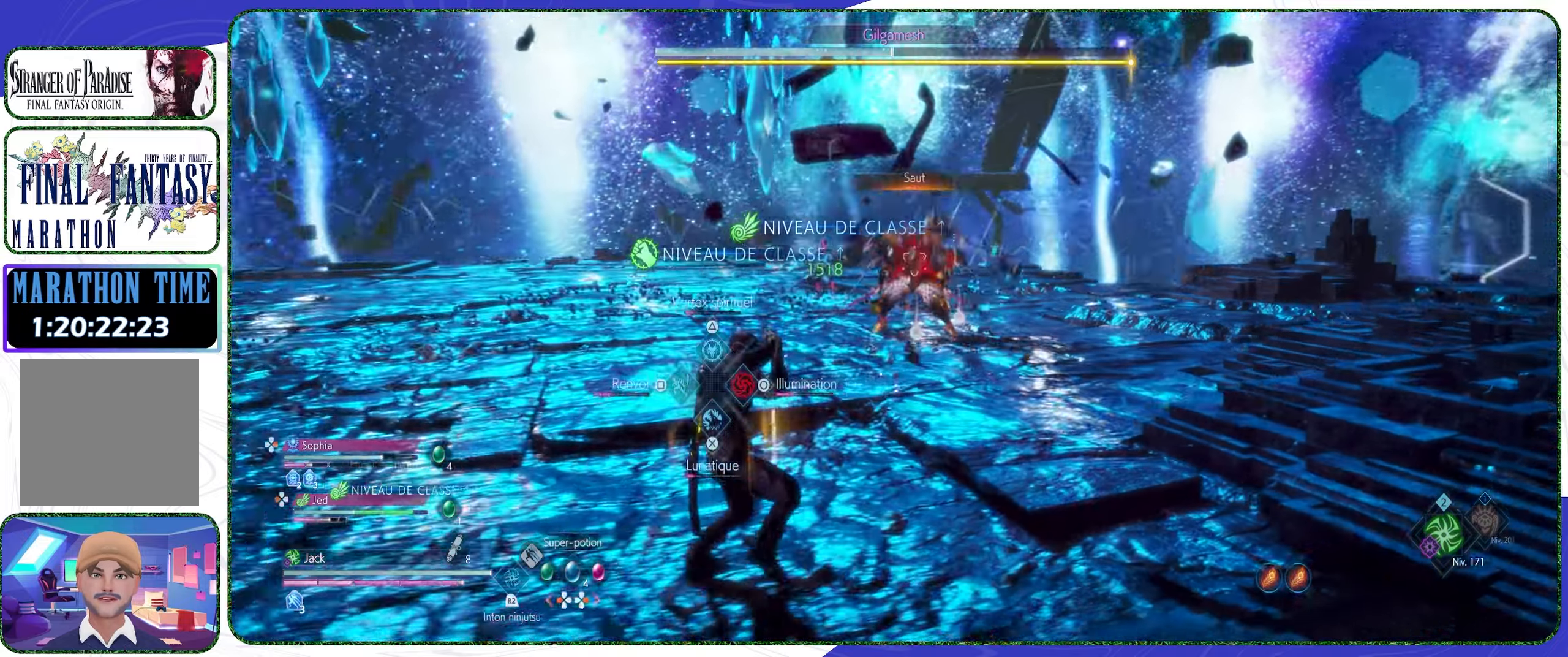
{"buttons": ["CIRCLE"], "left_stick": "center", "right_stick": "center", "events": [[67, "L2", "up"], [67, "left_stick", "left"], [434, "CIRCLE", "down"], [467, "left_stick", "center"]]}
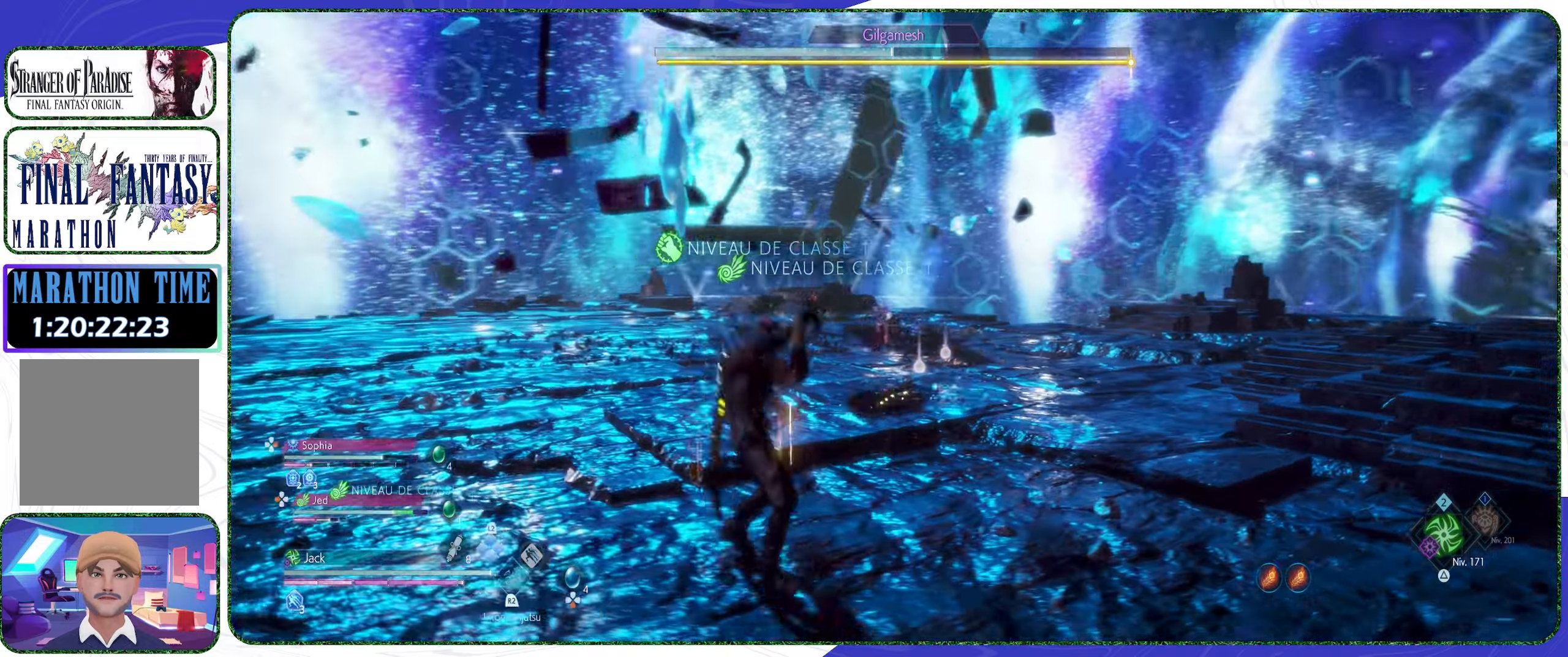
{"buttons": [], "left_stick": "left", "right_stick": "center", "events": [[367, "CIRCLE", "up"], [400, "left_stick", "left"]]}
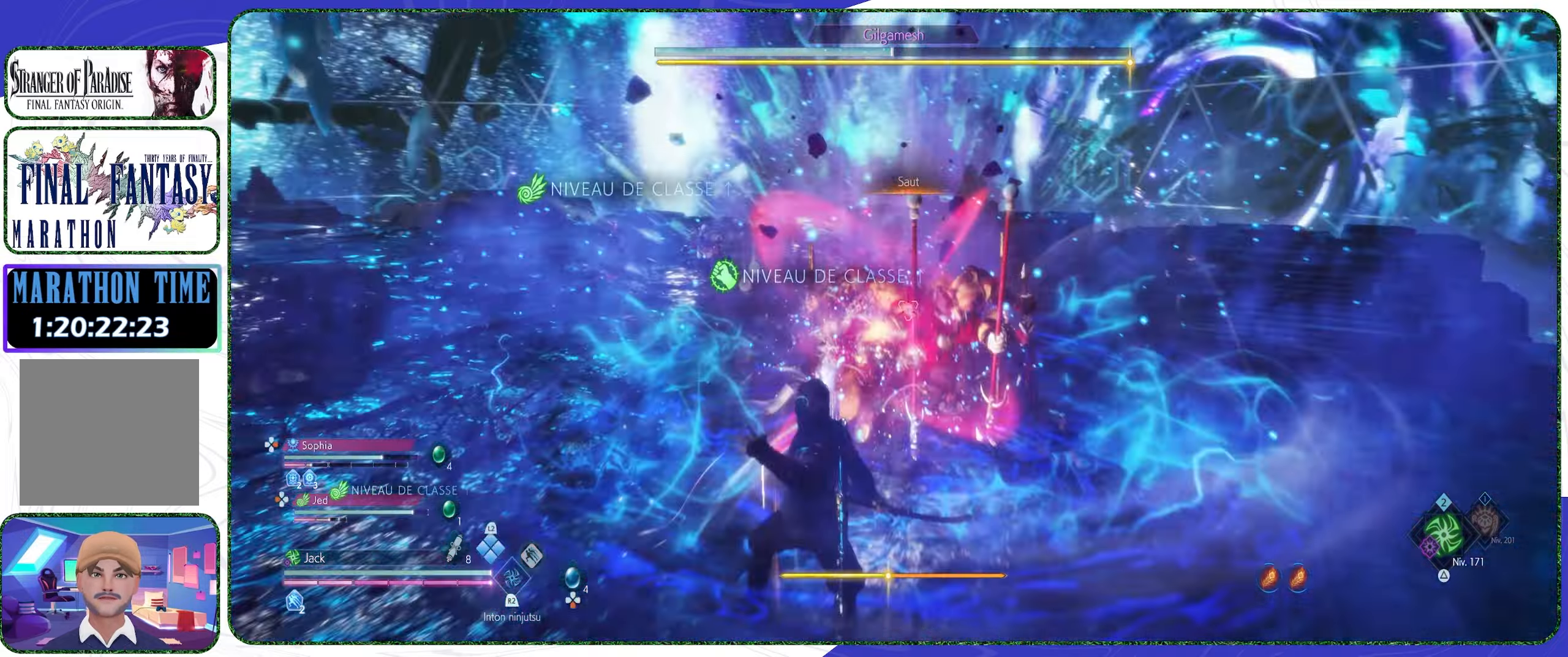
{"buttons": ["L2"], "left_stick": "left", "right_stick": "center", "events": [[67, "CROSS", "down"], [234, "CROSS", "up"], [334, "L2", "down"]]}
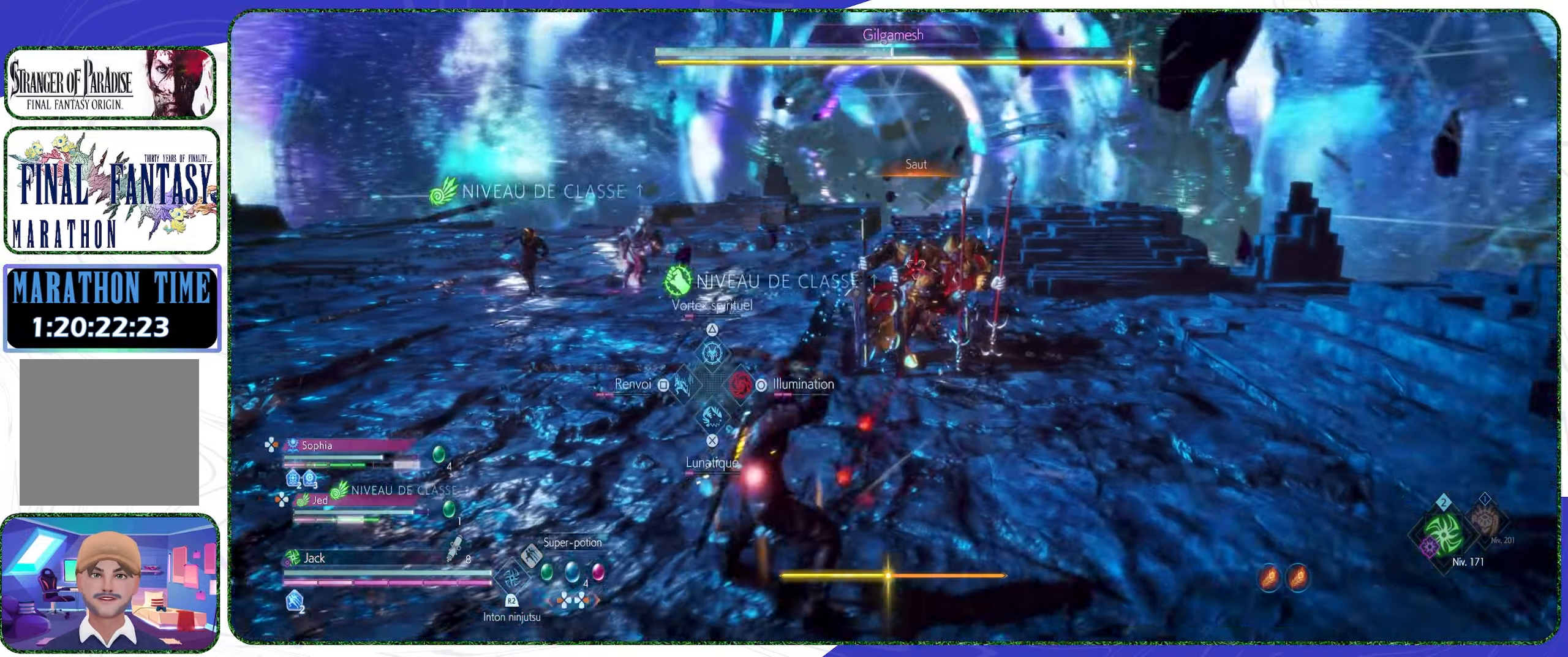
{"buttons": ["L2"], "left_stick": "left", "right_stick": "center", "events": [[34, "CROSS", "down"], [167, "CROSS", "up"]]}
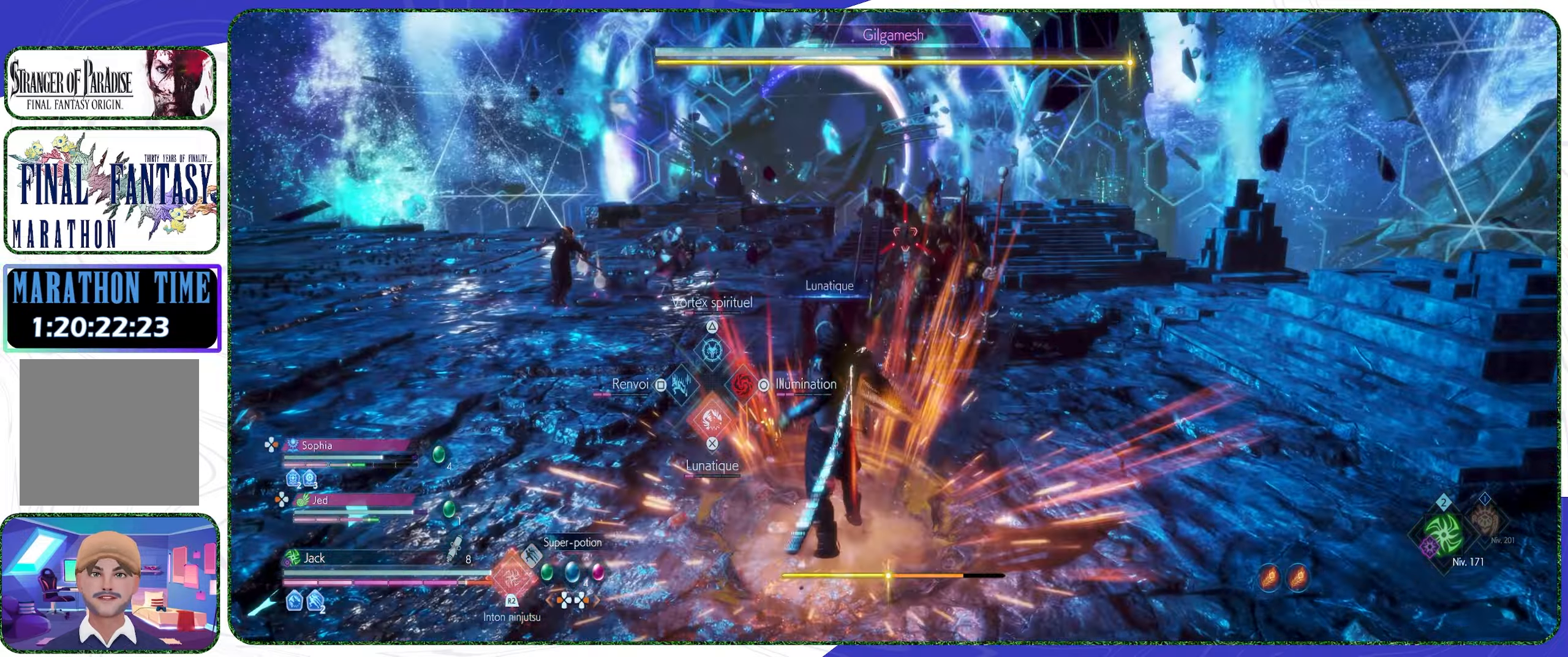
{"buttons": ["L2"], "left_stick": "left", "right_stick": "center", "events": [[67, "SQUARE", "down"], [234, "SQUARE", "up"]]}
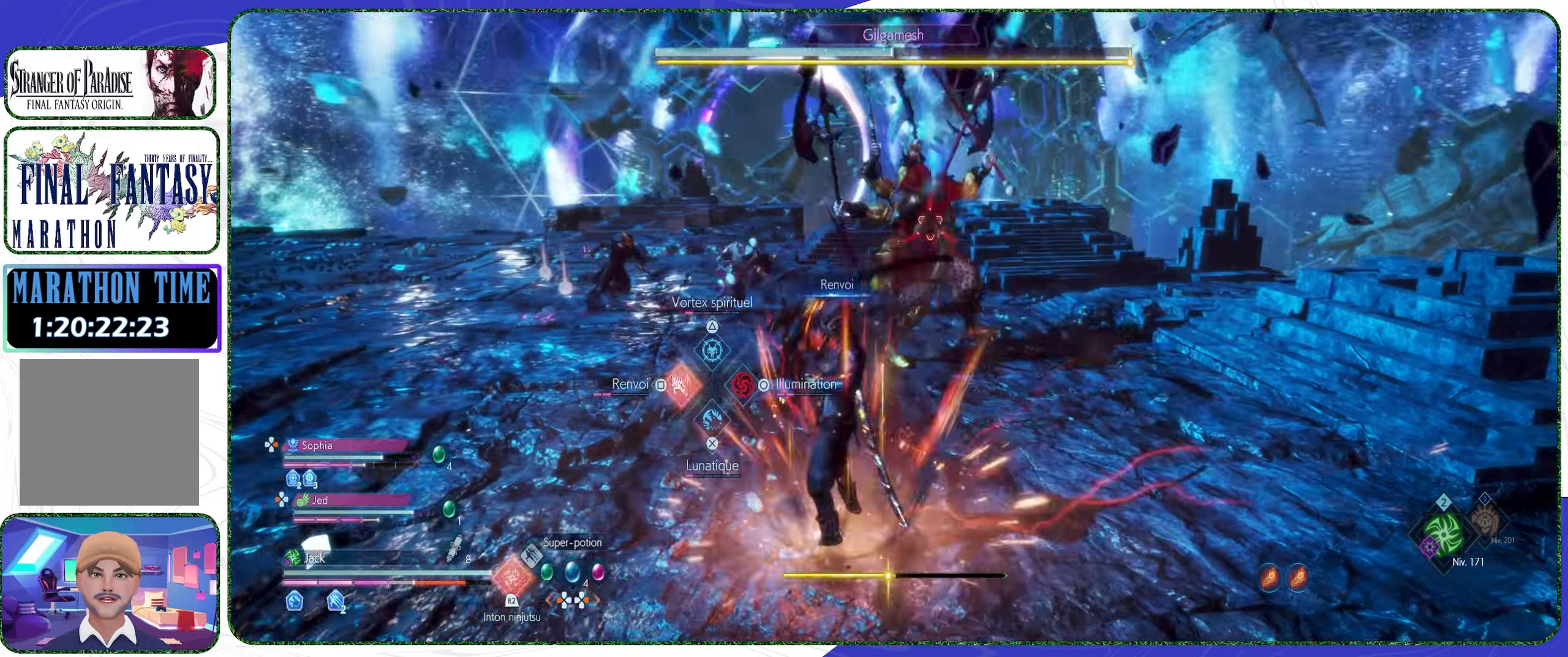
{"buttons": ["L2"], "left_stick": "left", "right_stick": "center", "events": [[100, "TRIANGLE", "down"], [334, "TRIANGLE", "up"]]}
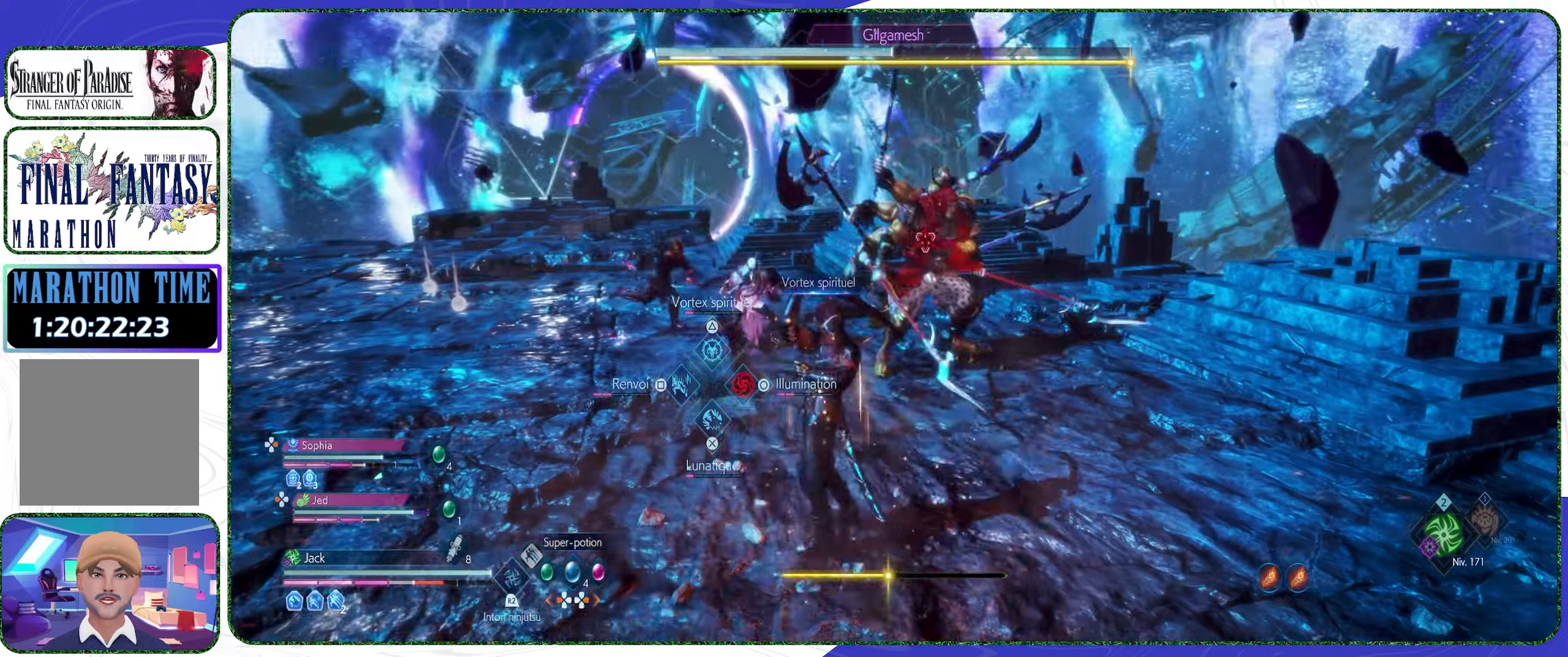
{"buttons": [], "left_stick": "up", "right_stick": "center", "events": [[134, "L2", "up"], [234, "left_stick", "up-left"], [500, "left_stick", "up"]]}
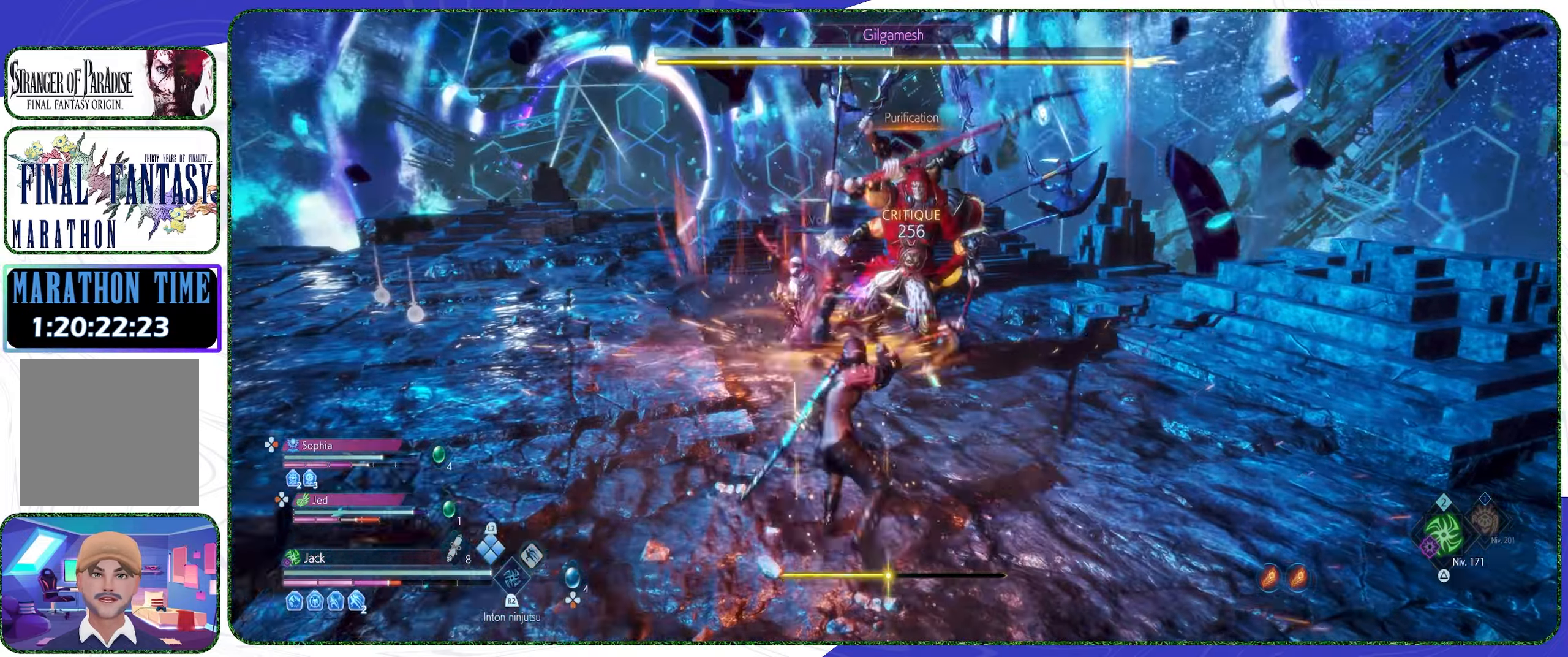
{"buttons": ["L2"], "left_stick": "up", "right_stick": "center", "events": [[34, "L2", "down"], [200, "CIRCLE", "down"], [367, "CIRCLE", "up"]]}
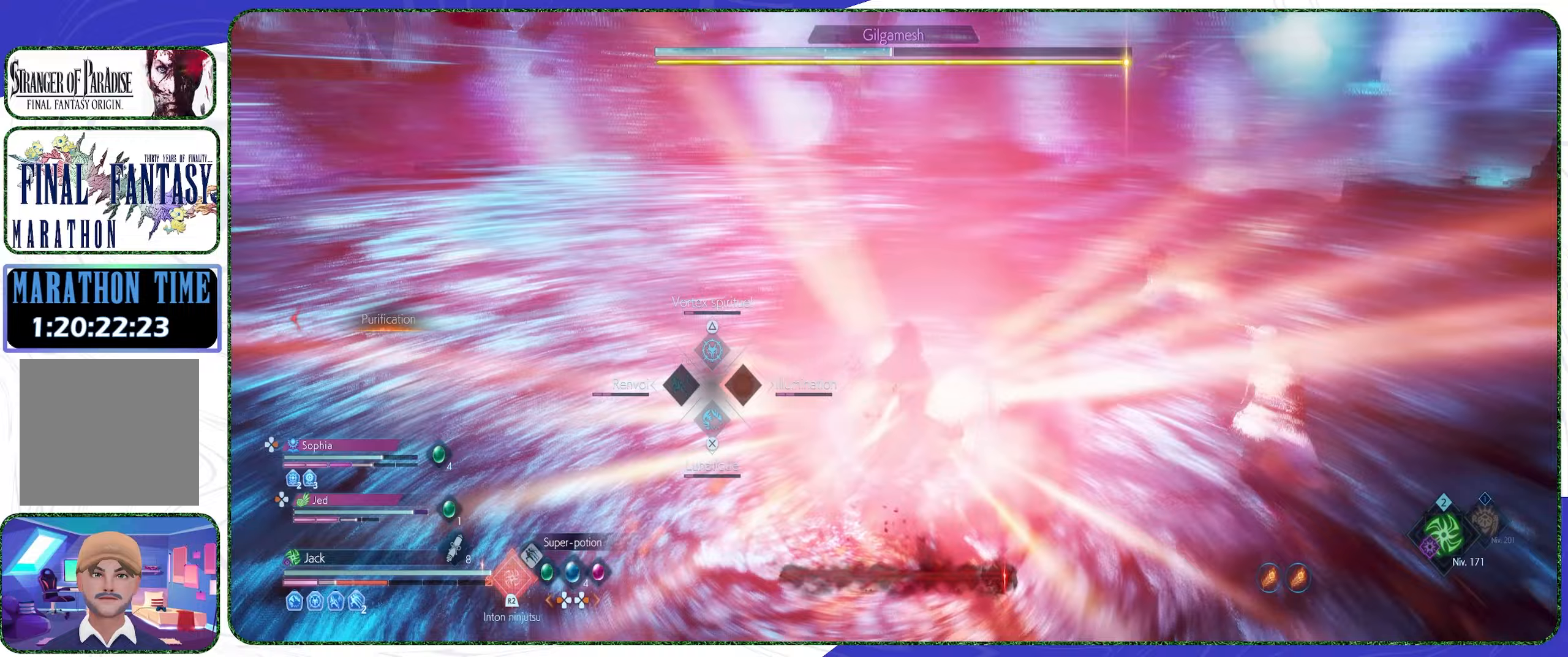
{"buttons": ["TRIANGLE"], "left_stick": "up", "right_stick": "center", "events": [[33, "left_stick", "up-right"], [200, "L2", "up"], [467, "TRIANGLE", "down"], [467, "left_stick", "up"]]}
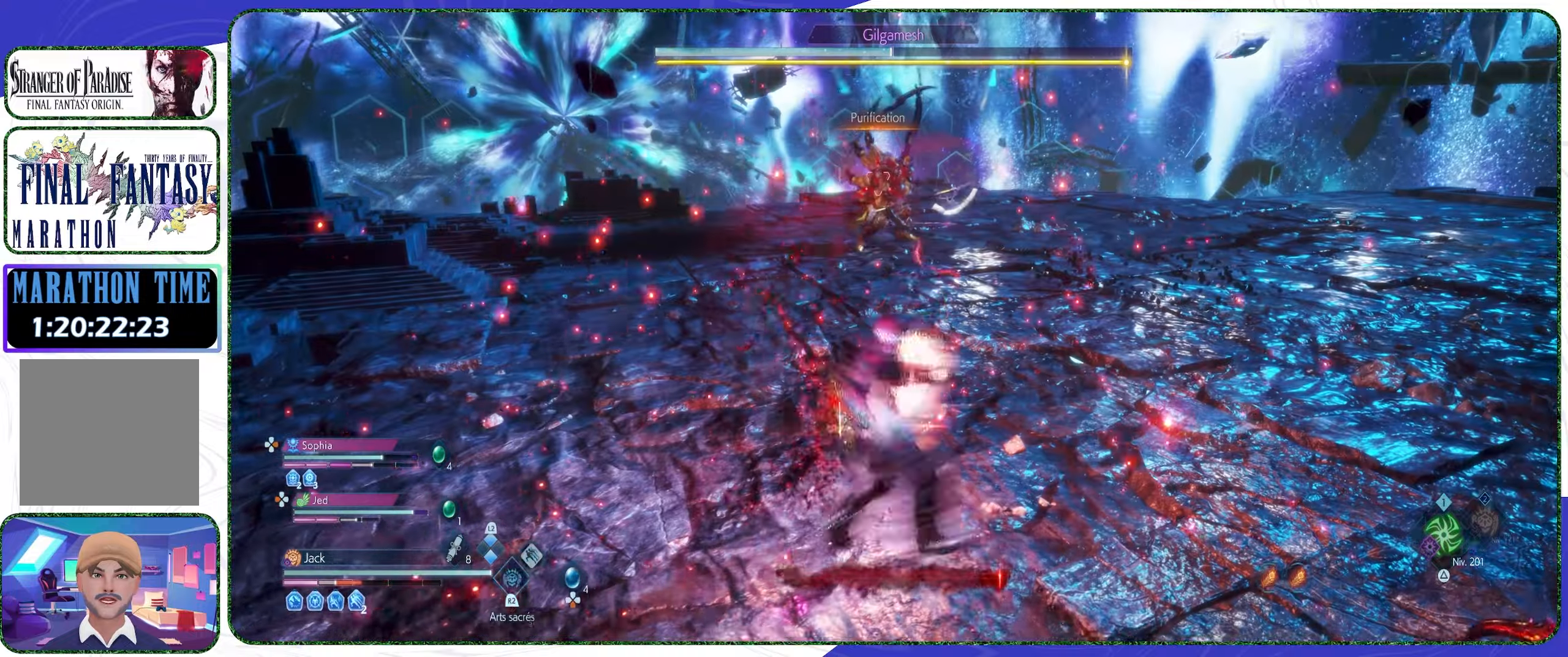
{"buttons": ["L3"], "left_stick": "up-left", "right_stick": "center", "events": [[133, "TRIANGLE", "up"], [333, "left_stick", "up-left"], [433, "L3", "down"]]}
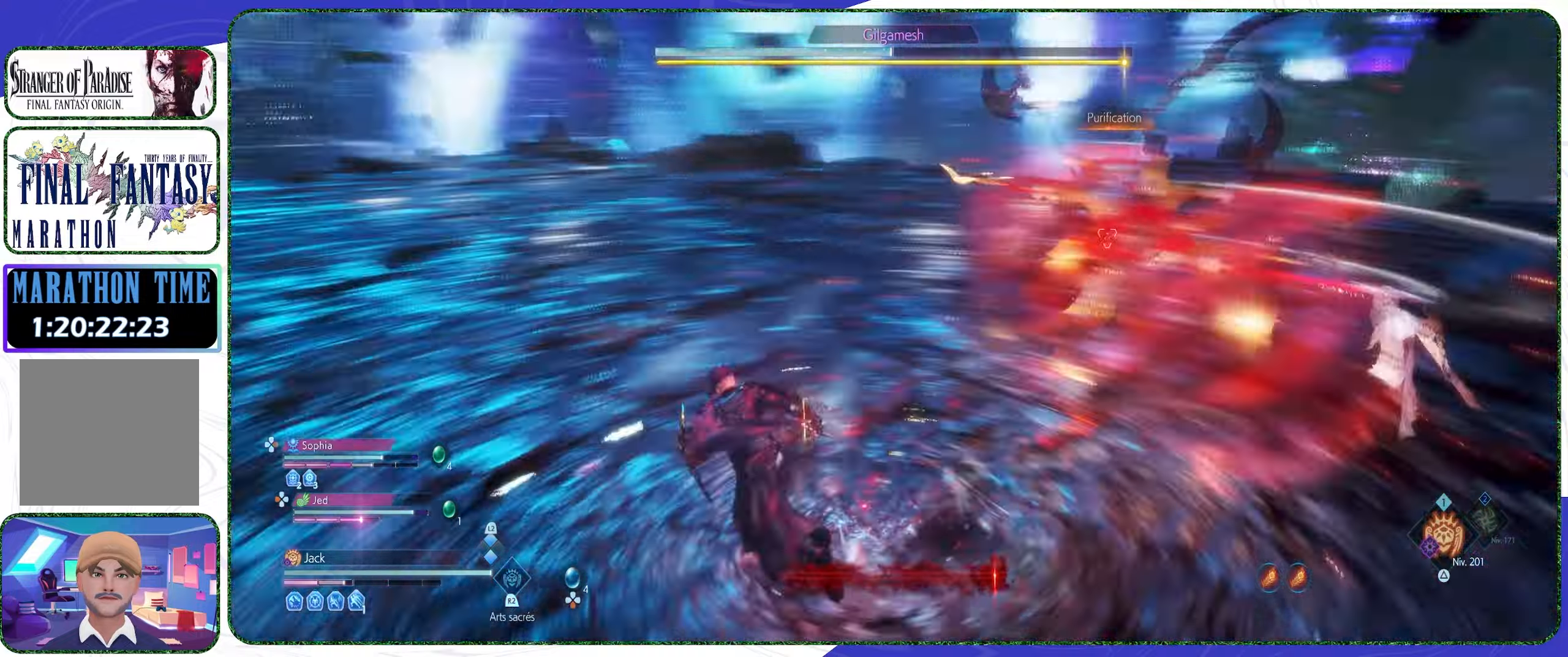
{"buttons": [], "left_stick": "up", "right_stick": "center", "events": [[33, "L3", "up"], [33, "left_stick", "up"]]}
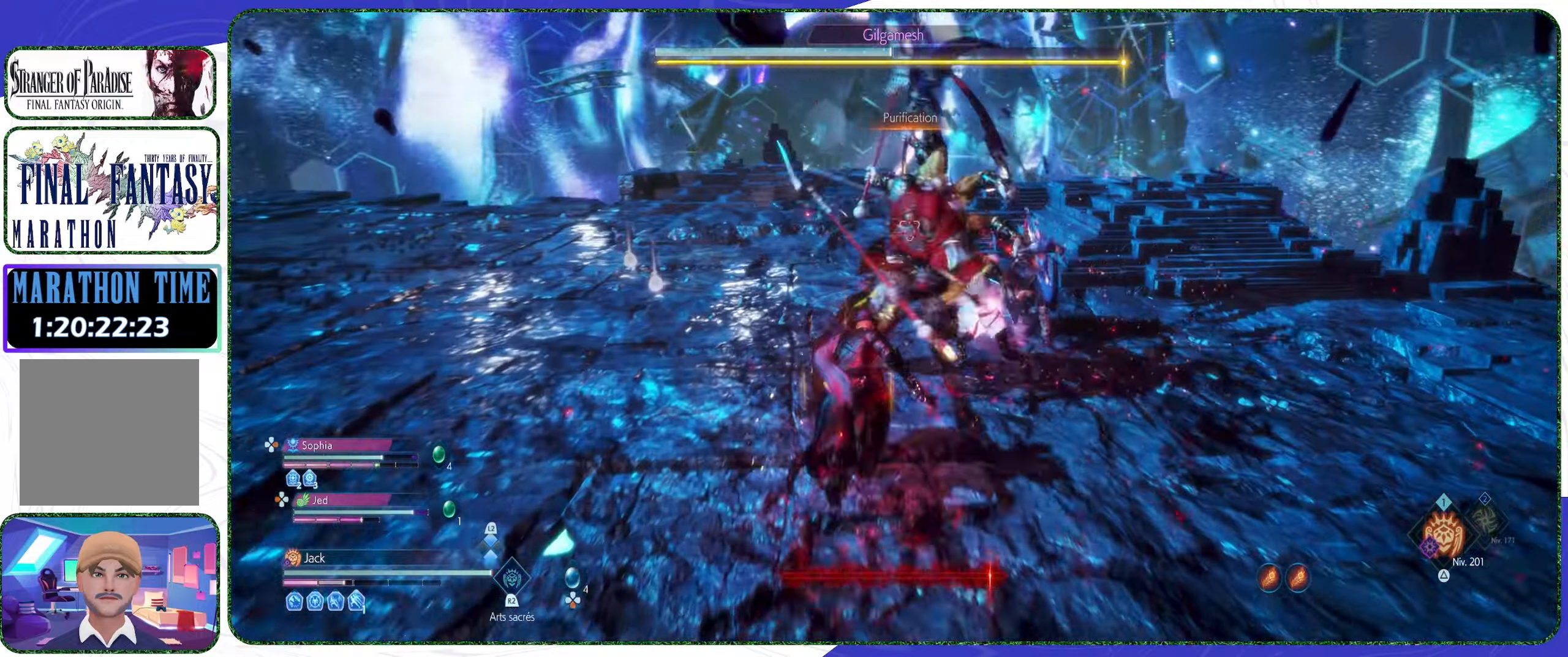
{"buttons": [], "left_stick": "center", "right_stick": "center", "events": [[133, "R1", "down"], [233, "R1", "up"], [267, "left_stick", "center"]]}
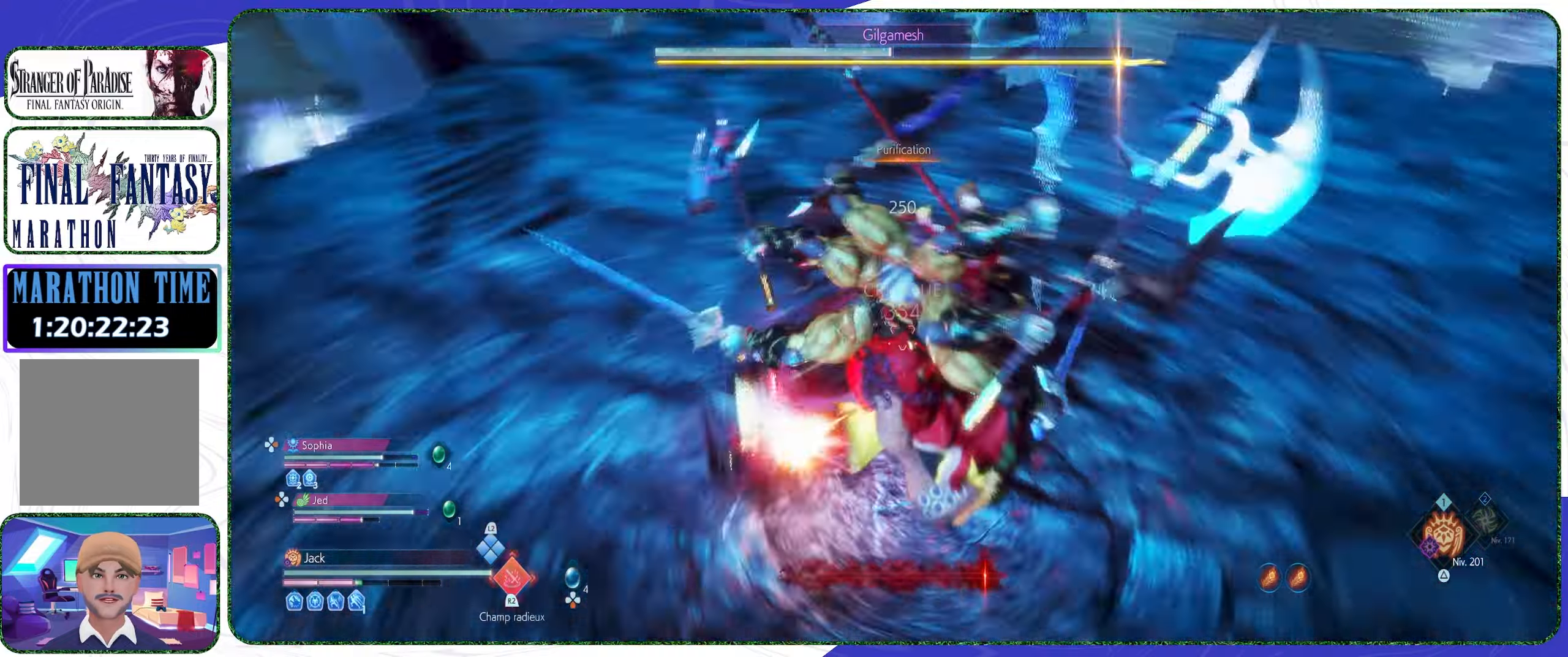
{"buttons": [], "left_stick": "up", "right_stick": "center", "events": [[33, "CROSS", "down"], [67, "left_stick", "up-left"], [167, "CROSS", "up"], [200, "CROSS", "down"], [200, "left_stick", "up"], [300, "CROSS", "up"]]}
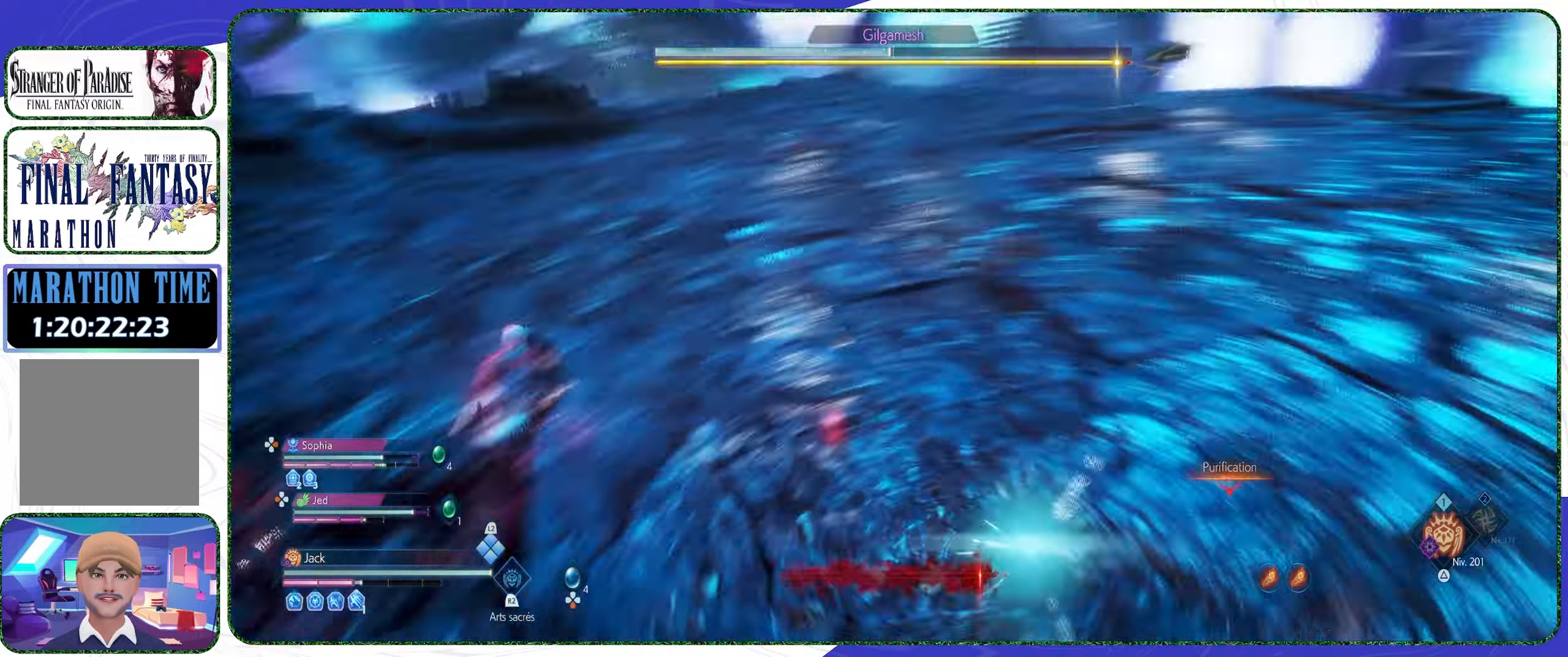
{"buttons": ["CROSS"], "left_stick": "up", "right_stick": "center", "events": [[500, "CROSS", "down"]]}
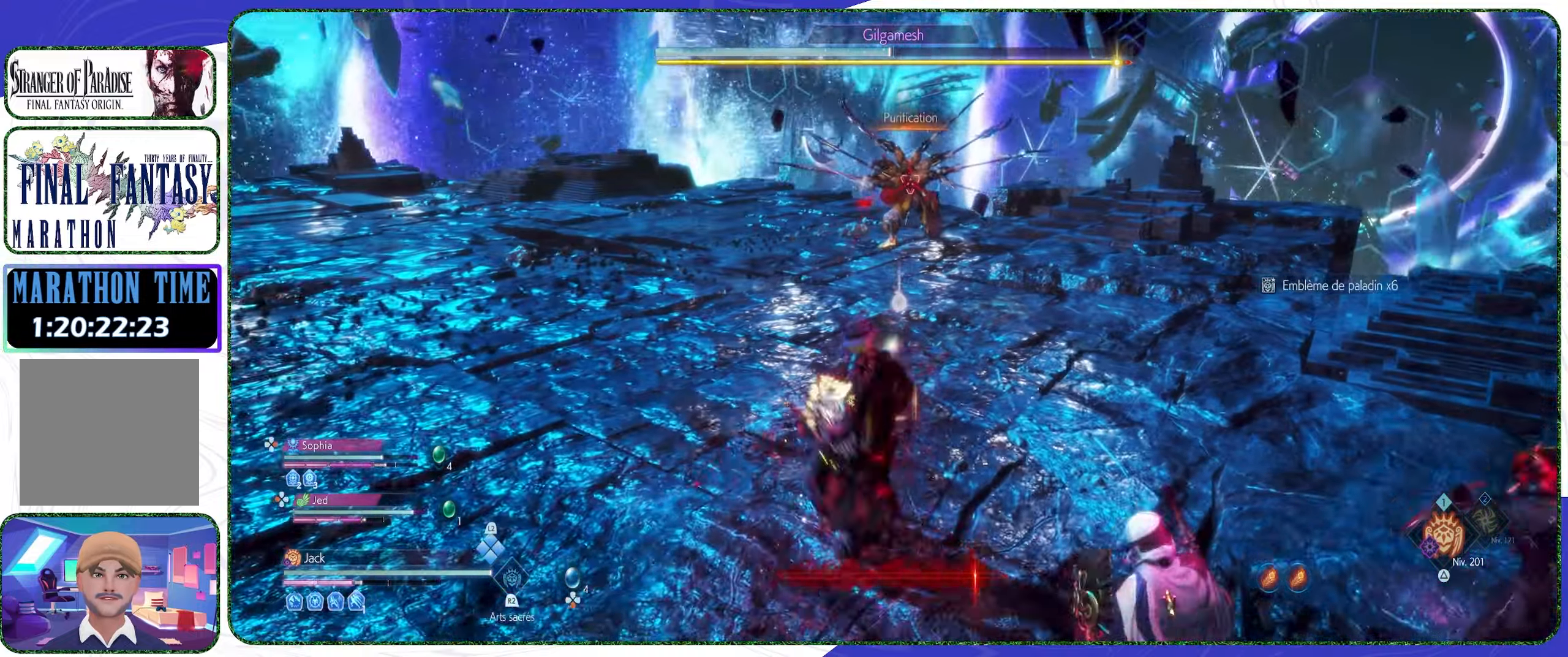
{"buttons": ["CROSS"], "left_stick": "up", "right_stick": "center", "events": [[133, "CROSS", "up"], [200, "CROSS", "down"], [300, "CROSS", "up"], [333, "CROSS", "down"], [433, "CROSS", "up"], [500, "CROSS", "down"]]}
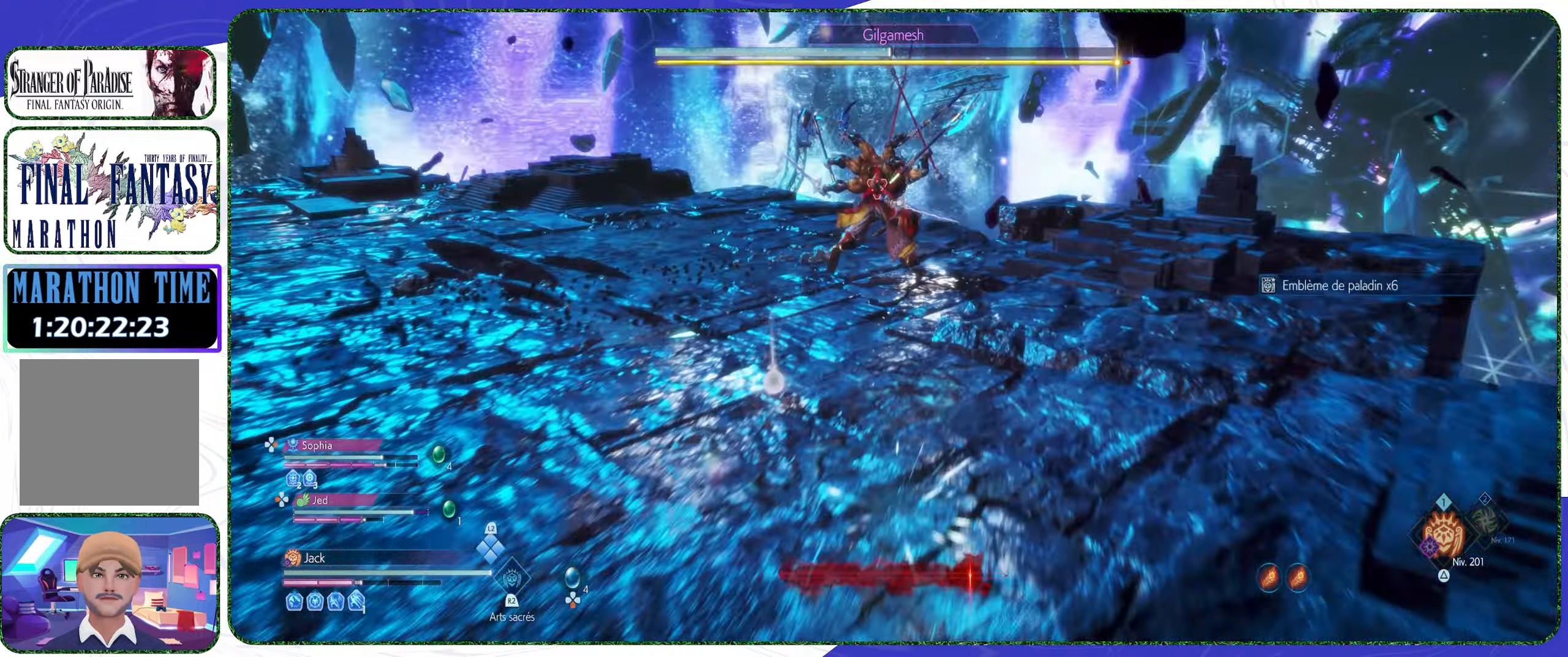
{"buttons": [], "left_stick": "up", "right_stick": "center", "events": [[100, "CROSS", "up"], [167, "CROSS", "down"], [267, "CROSS", "up"]]}
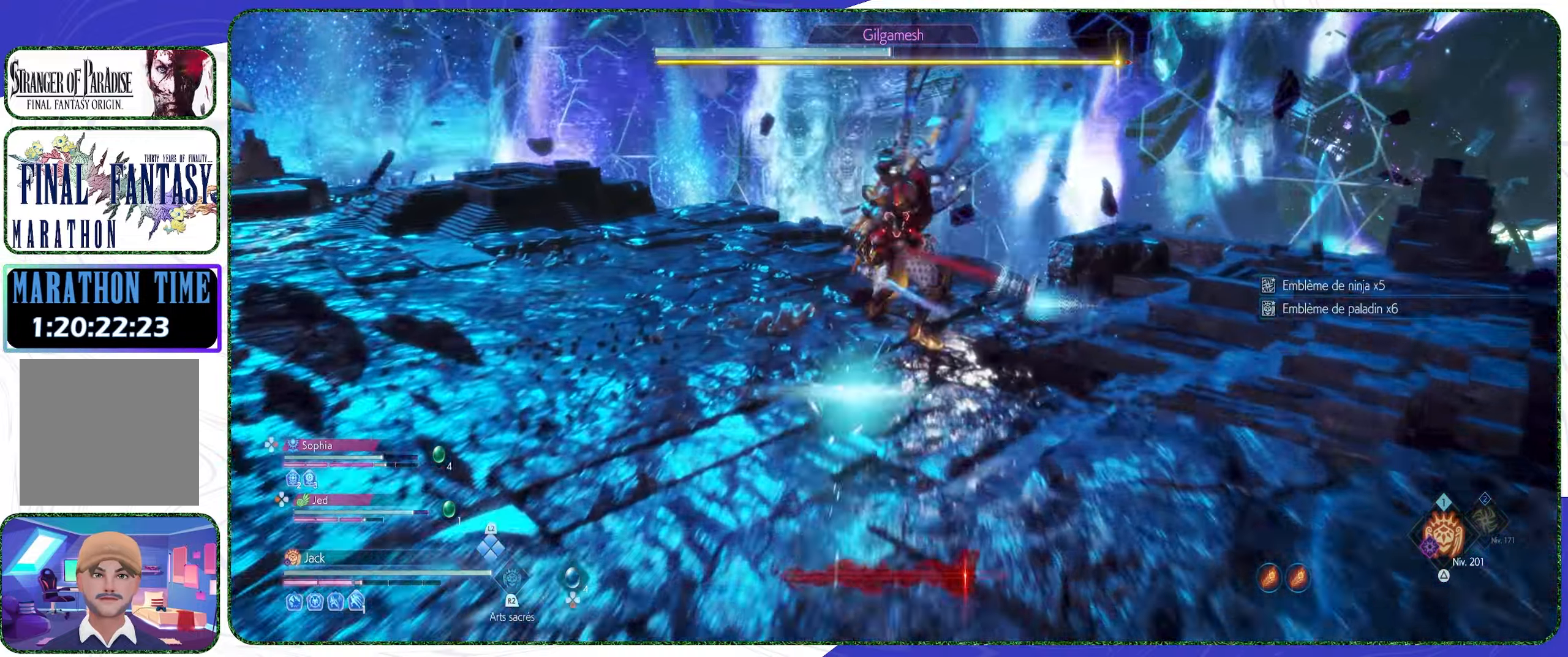
{"buttons": [], "left_stick": "center", "right_stick": "center", "events": [[33, "CROSS", "down"], [133, "CROSS", "up"], [300, "left_stick", "center"], [333, "R1", "down"], [433, "R1", "up"]]}
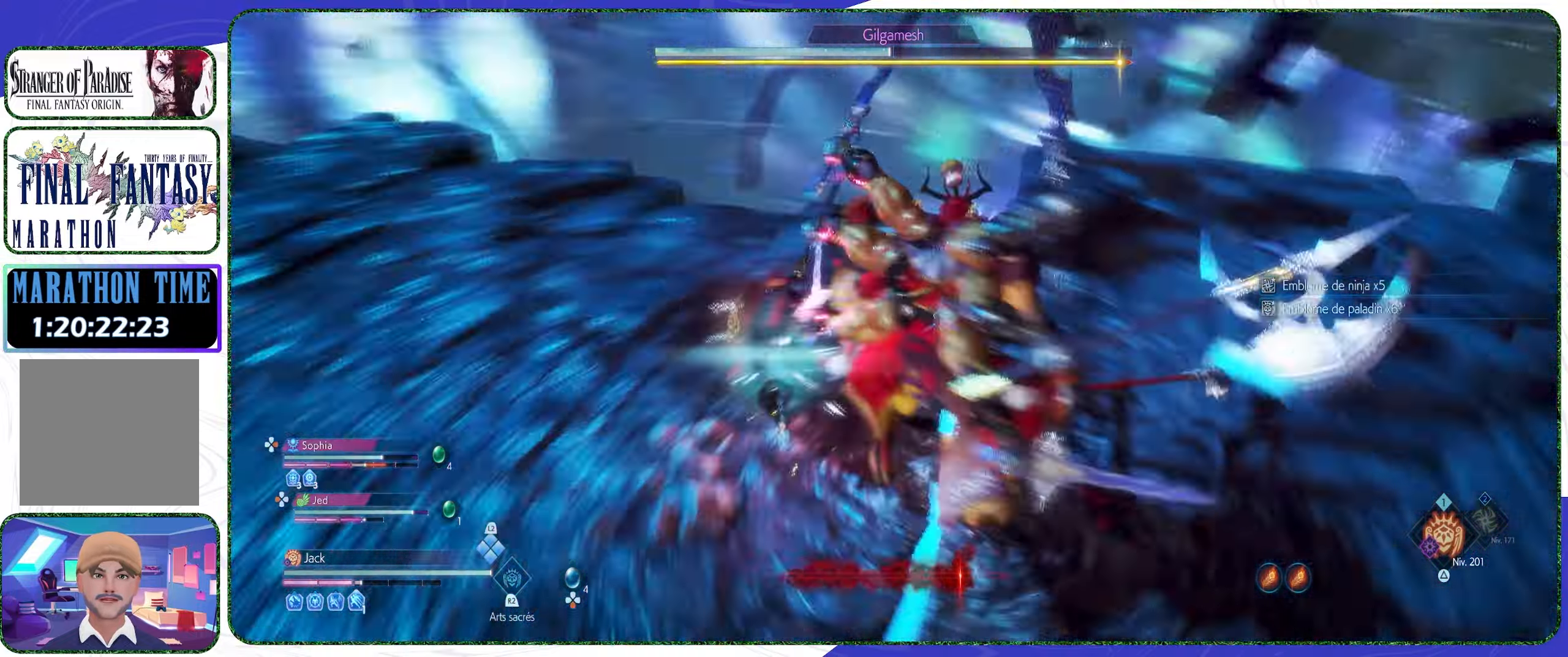
{"buttons": ["R2"], "left_stick": "center", "right_stick": "center", "events": [[267, "R2", "down"]]}
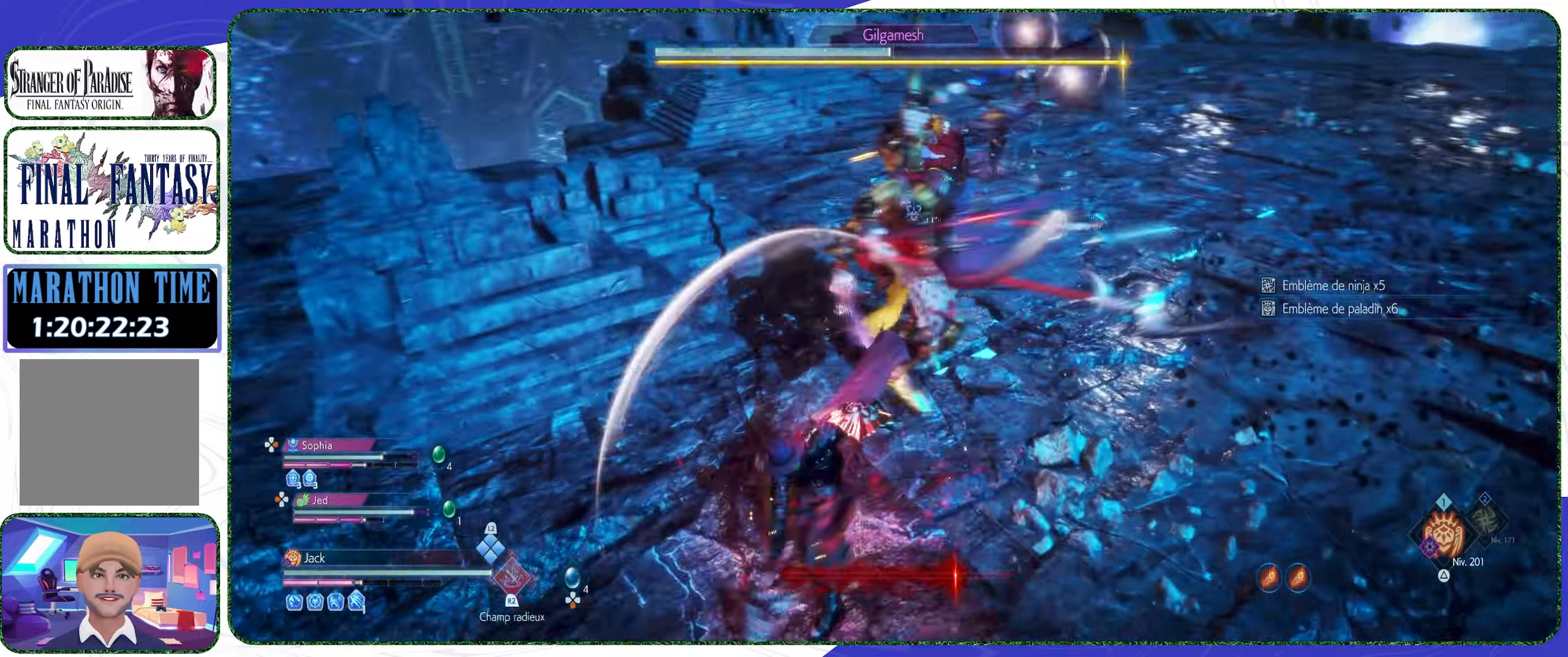
{"buttons": ["R2"], "left_stick": "center", "right_stick": "center", "events": []}
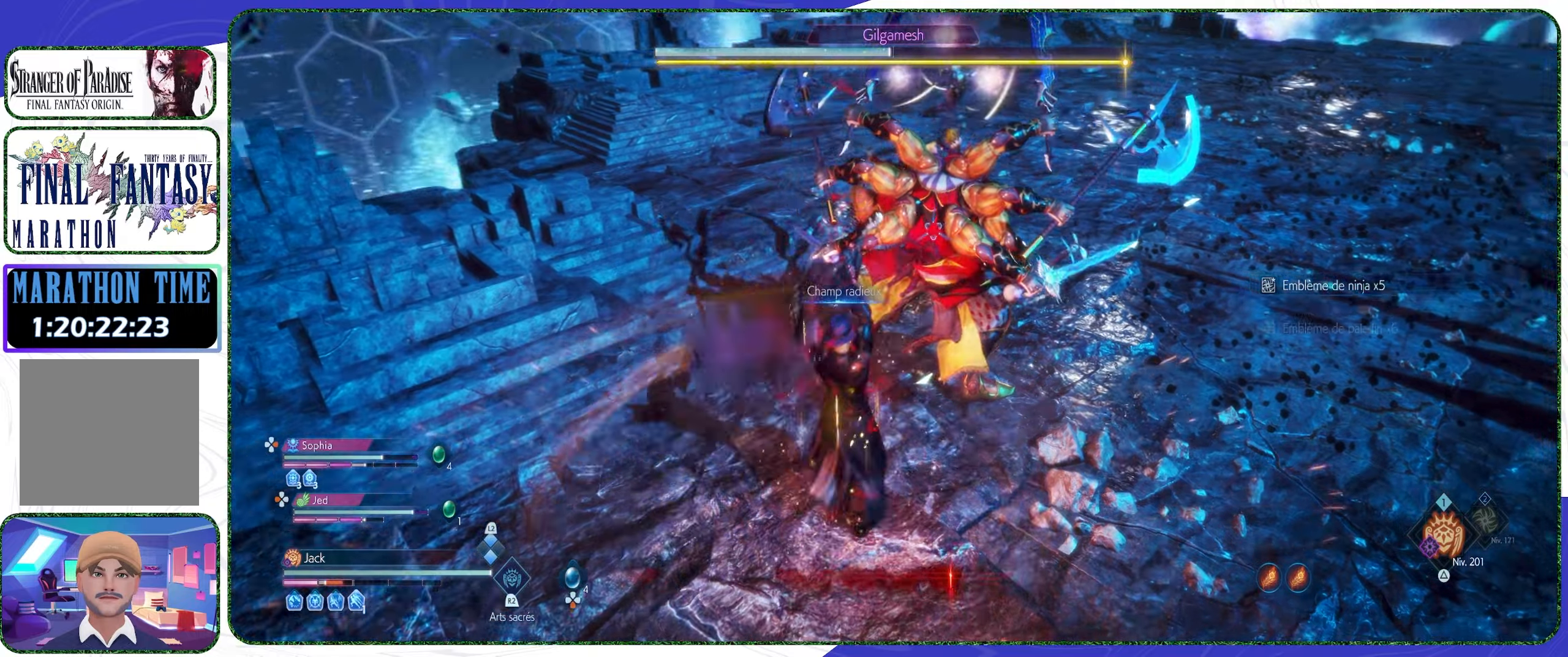
{"buttons": ["R2"], "left_stick": "center", "right_stick": "center", "events": []}
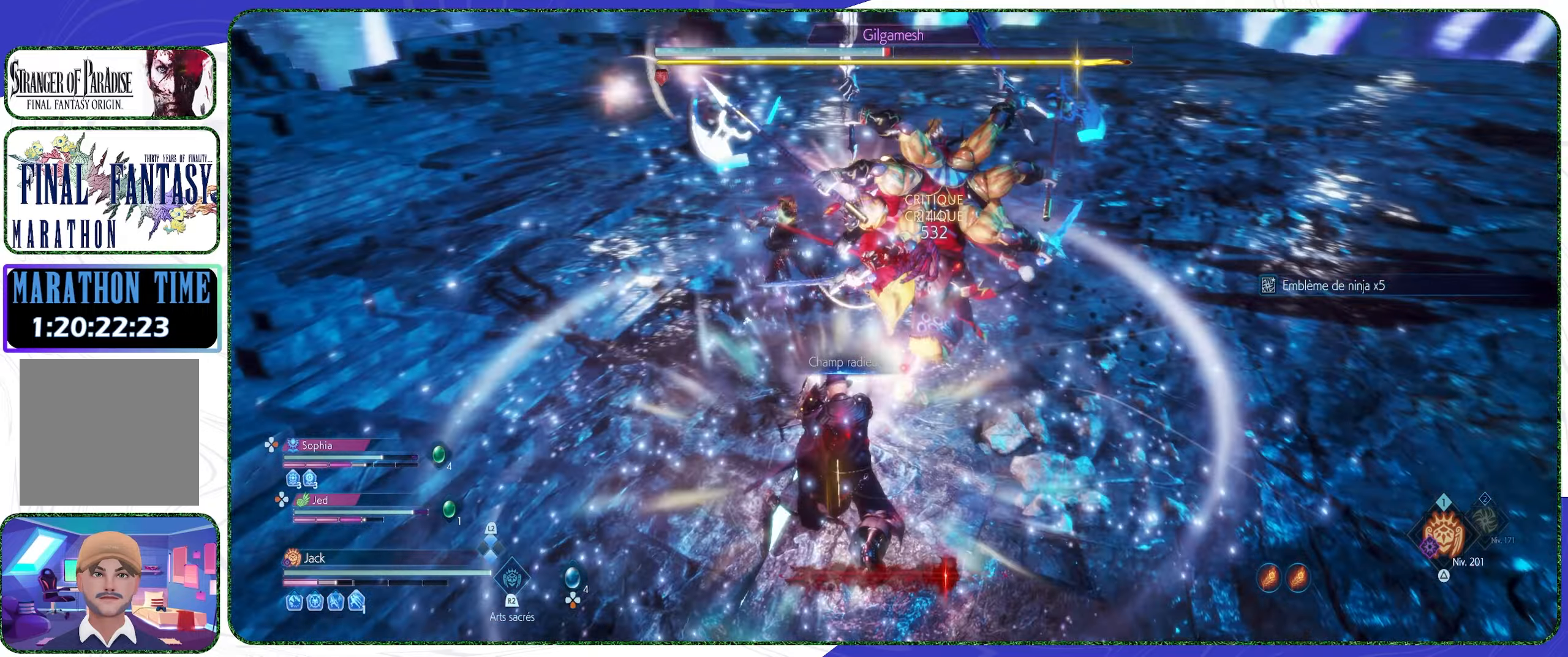
{"buttons": ["R2"], "left_stick": "center", "right_stick": "center", "events": []}
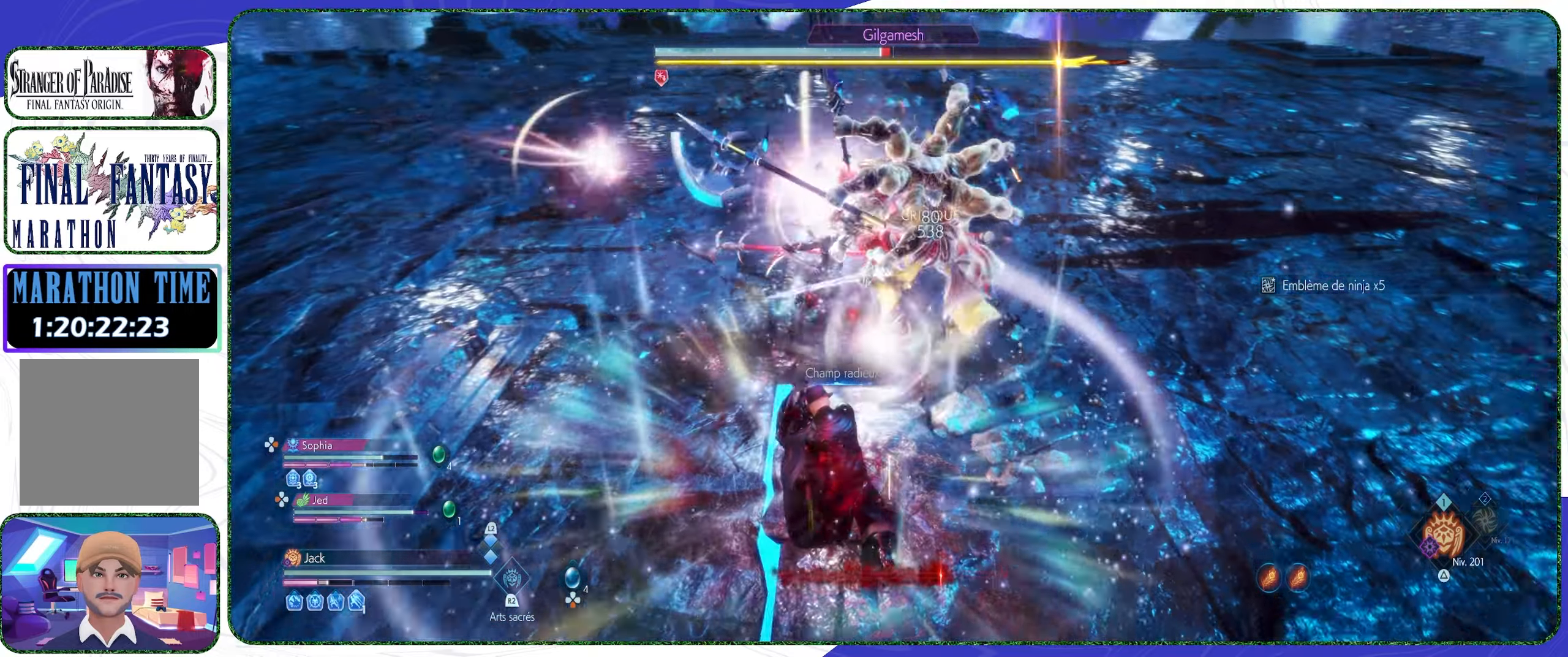
{"buttons": ["R2"], "left_stick": "center", "right_stick": "center", "events": []}
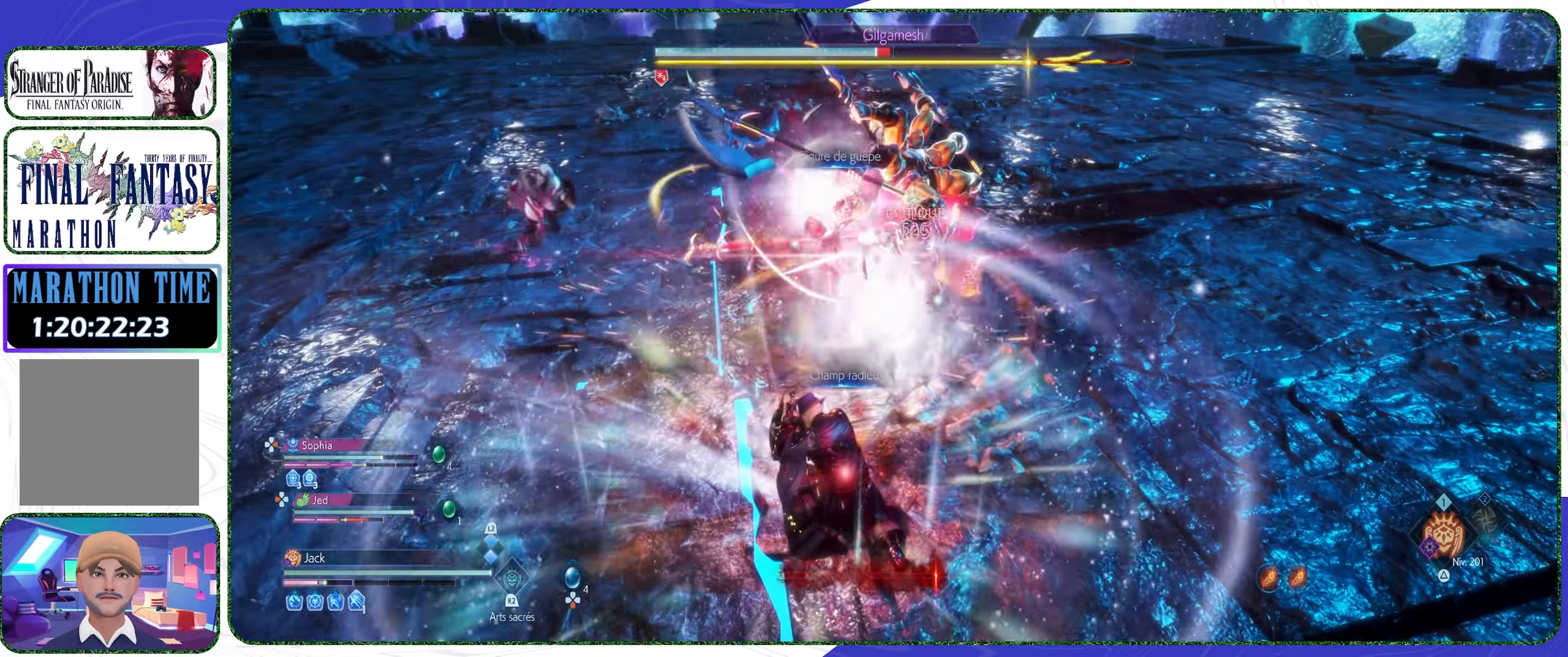
{"buttons": ["R2"], "left_stick": "up-right", "right_stick": "center", "events": [[400, "left_stick", "up-right"]]}